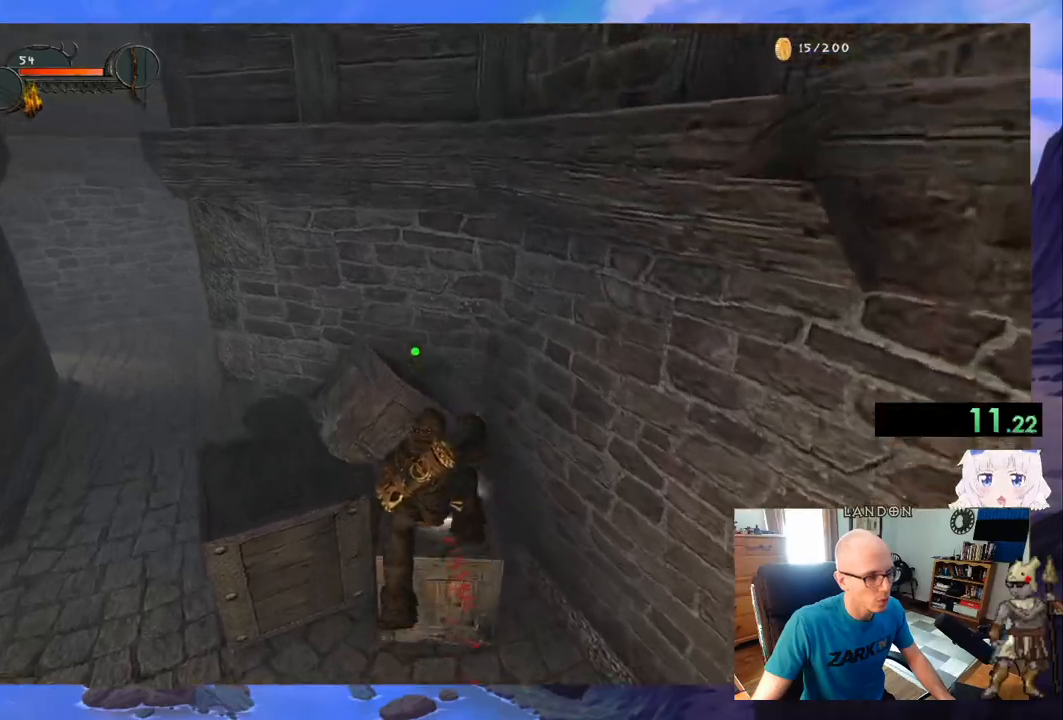
Gameplay with keyboard and mouse; each line is a JSON object with the keys and mouse buttons held at the frame after it. "events" lists presses ("down") and releases ("up") of "a", "c", "d", "down", "e", "escape", "f", "g", "left", "q", "right", "s", "space", "tab", "tilde", "up", "w", "mouse_left" and "mouse_right" between this image and that frame as [ms after this image, input, new state], when the widget could be followed in between. "mouse_left", "mouse_right" = the "left", "right" buttons of the "mouse" list. No other keys are recorded. Not read: mouse_move.
{"keys": ["w"], "mouse": [], "events": [[150, "space", "down"], [283, "space", "up"], [333, "a", "up"]]}
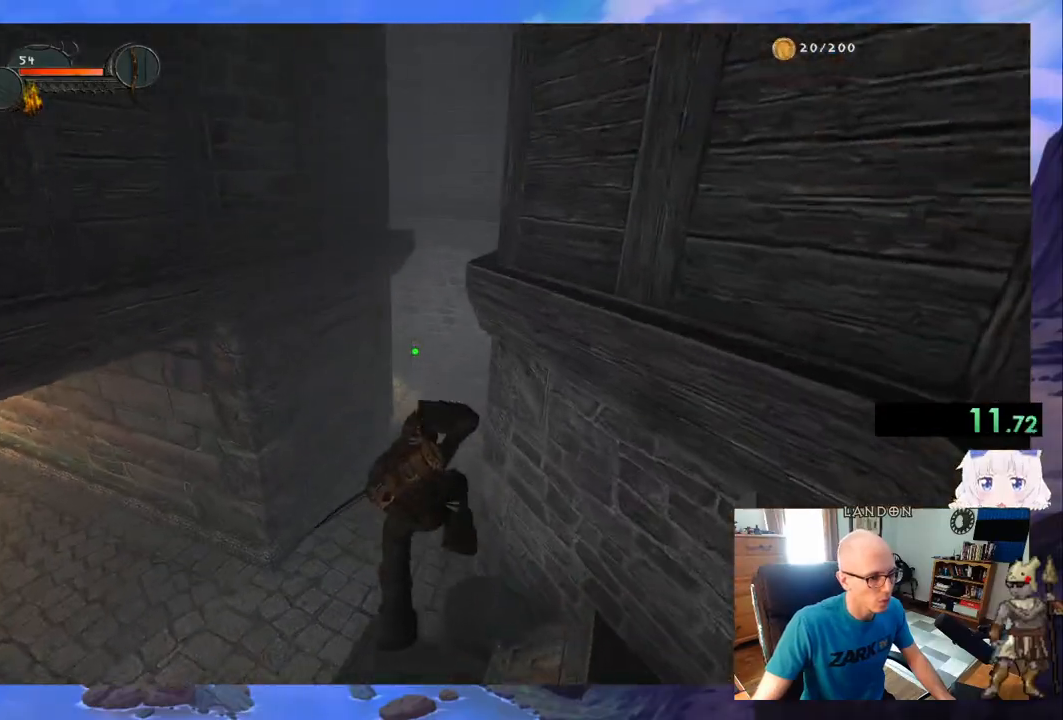
{"keys": ["w"], "mouse": [], "events": []}
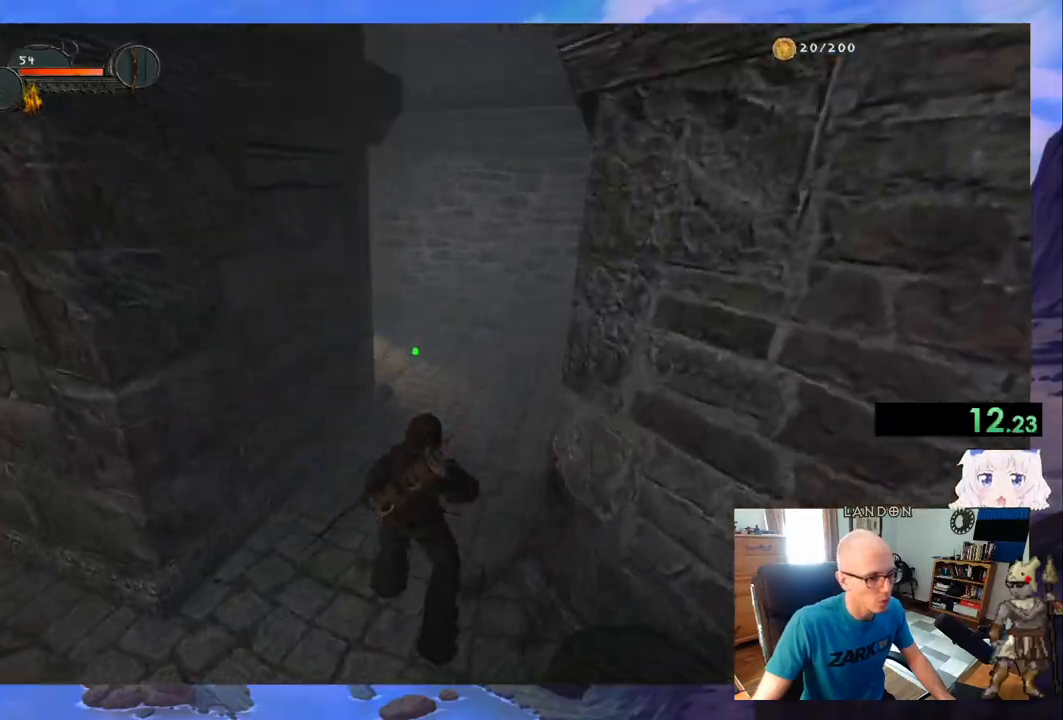
{"keys": ["w"], "mouse": [], "events": []}
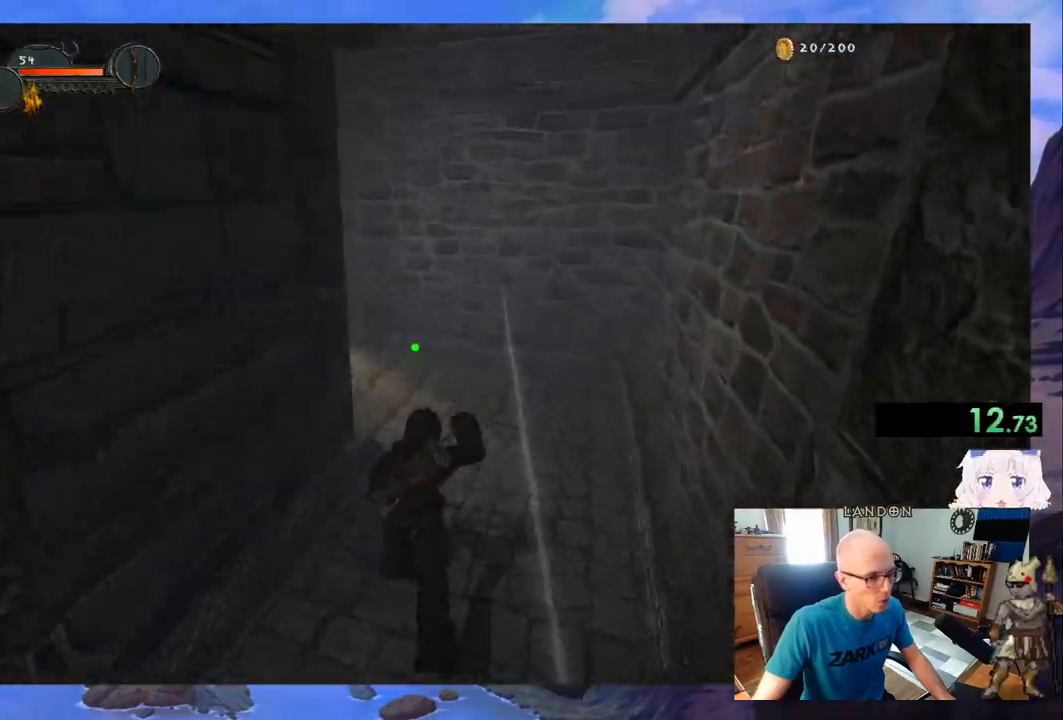
{"keys": ["w"], "mouse": [], "events": []}
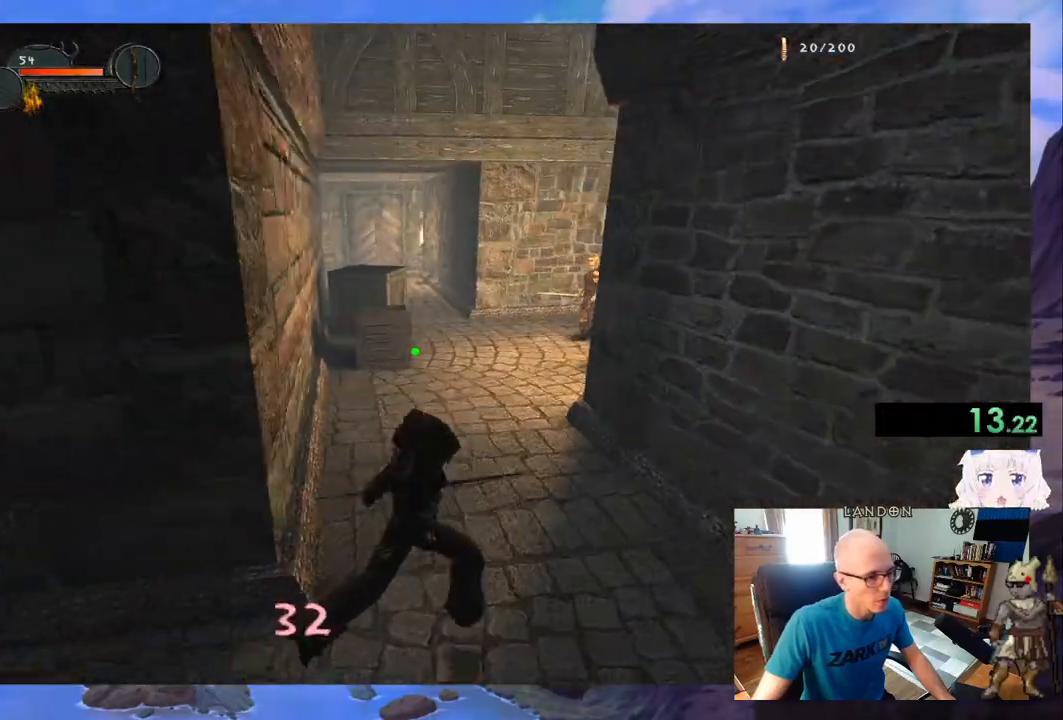
{"keys": ["w"], "mouse": [], "events": []}
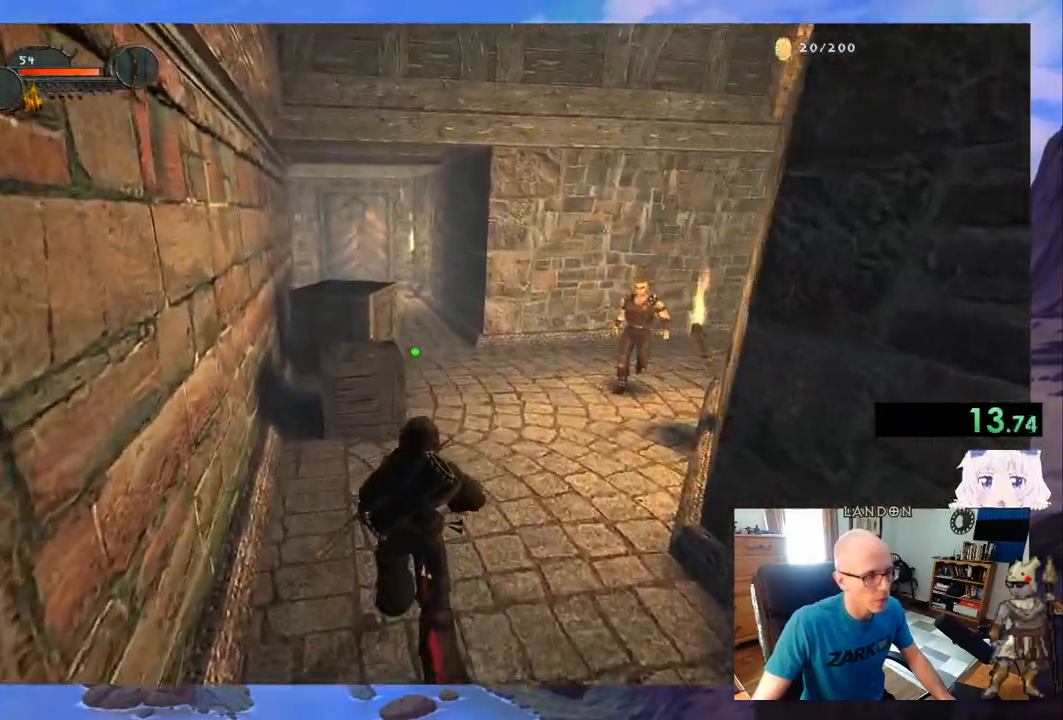
{"keys": ["space", "w"], "mouse": [], "events": [[267, "space", "down"]]}
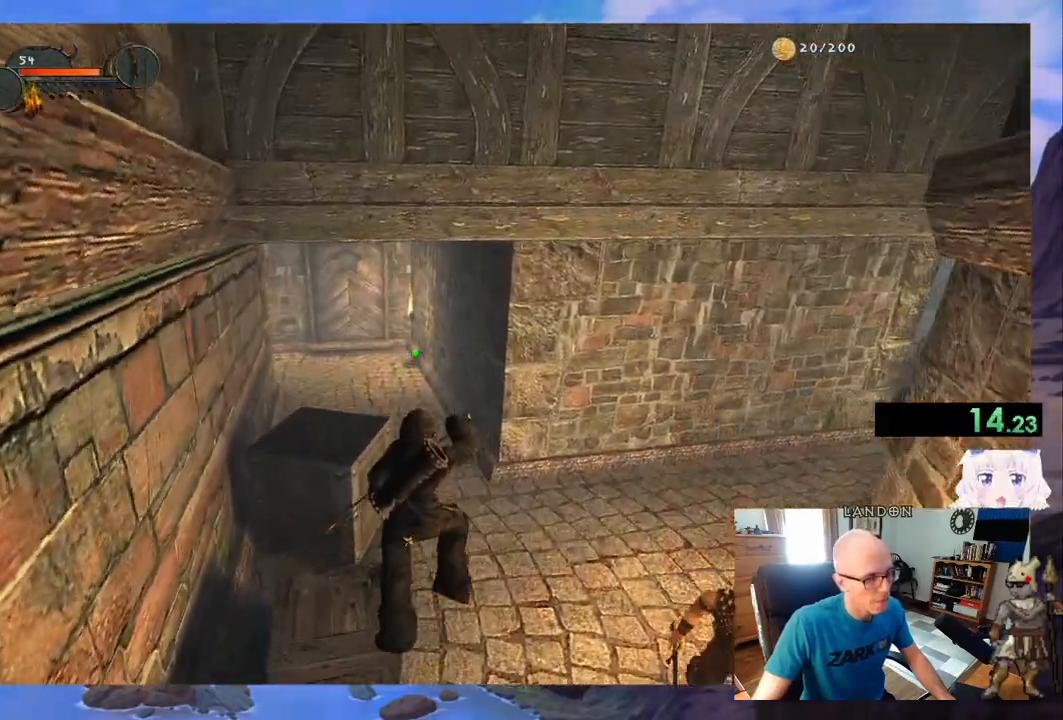
{"keys": ["w"], "mouse": [], "events": [[50, "space", "up"]]}
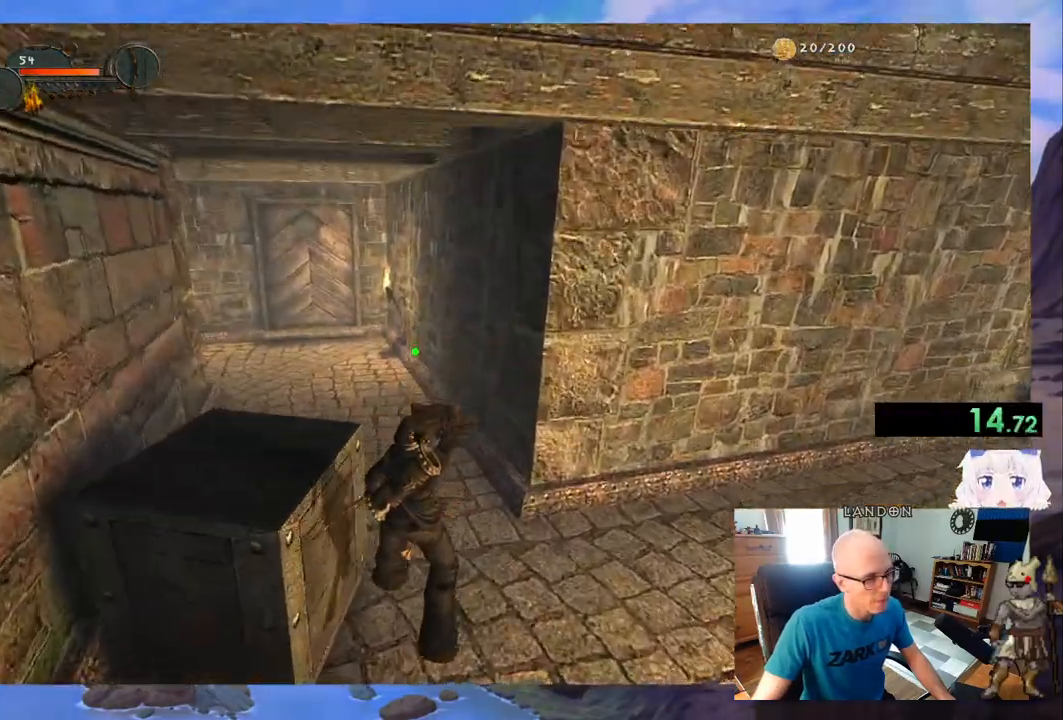
{"keys": ["w"], "mouse": [], "events": []}
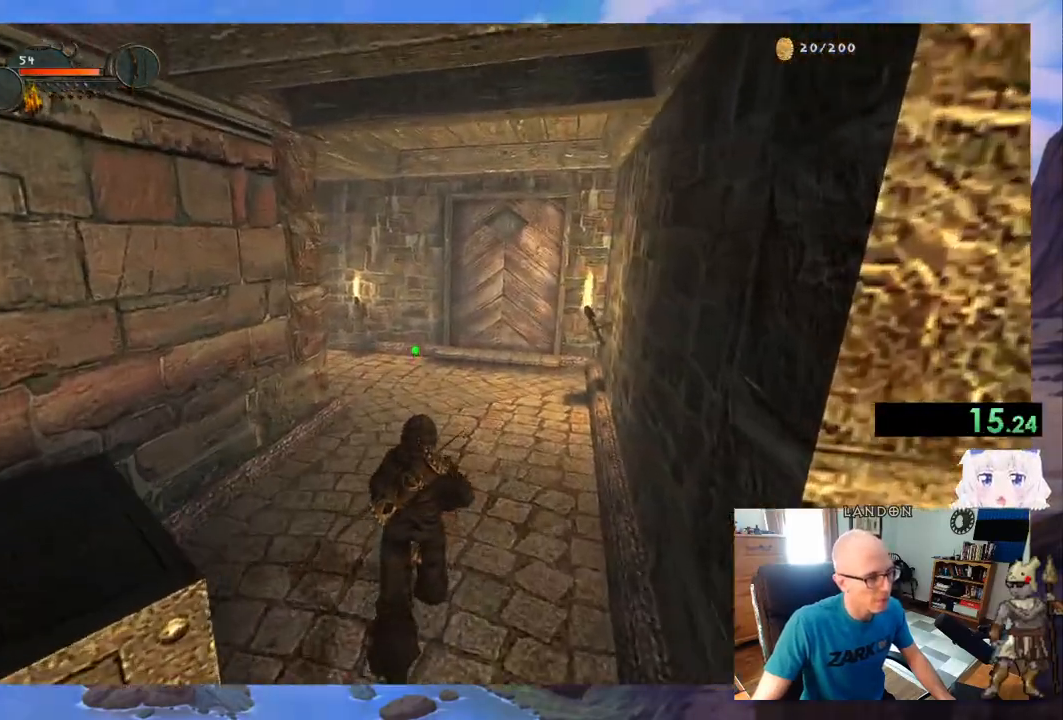
{"keys": ["g", "w"], "mouse": [], "events": [[267, "e", "down"], [317, "e", "up"], [500, "g", "down"]]}
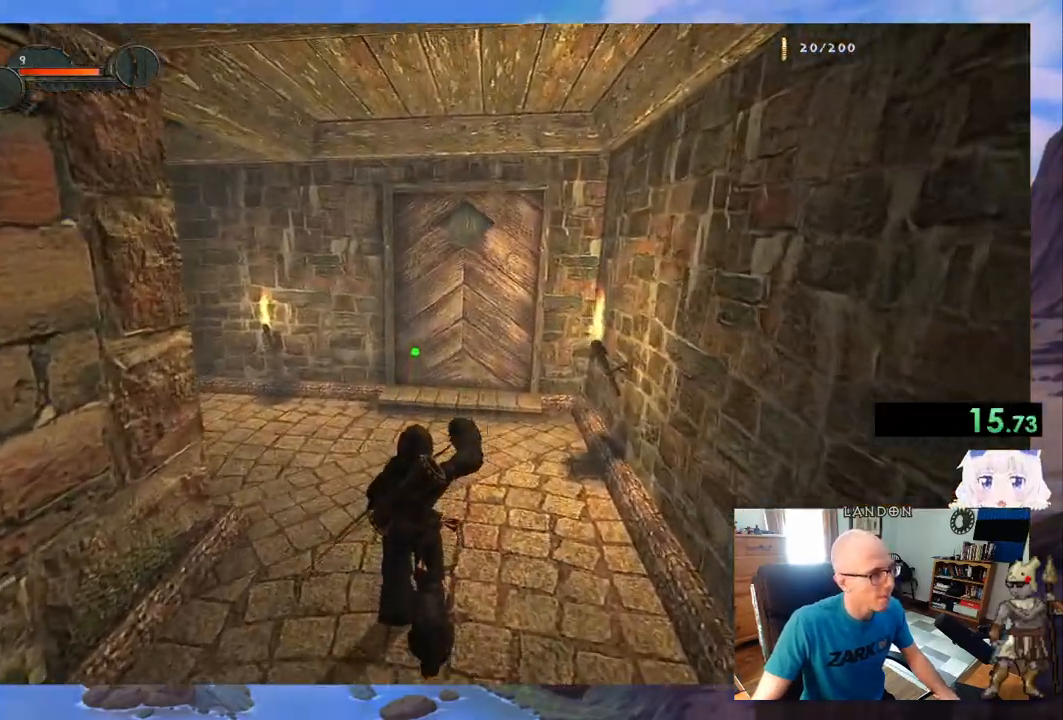
{"keys": ["w"], "mouse": [], "events": [[150, "g", "up"]]}
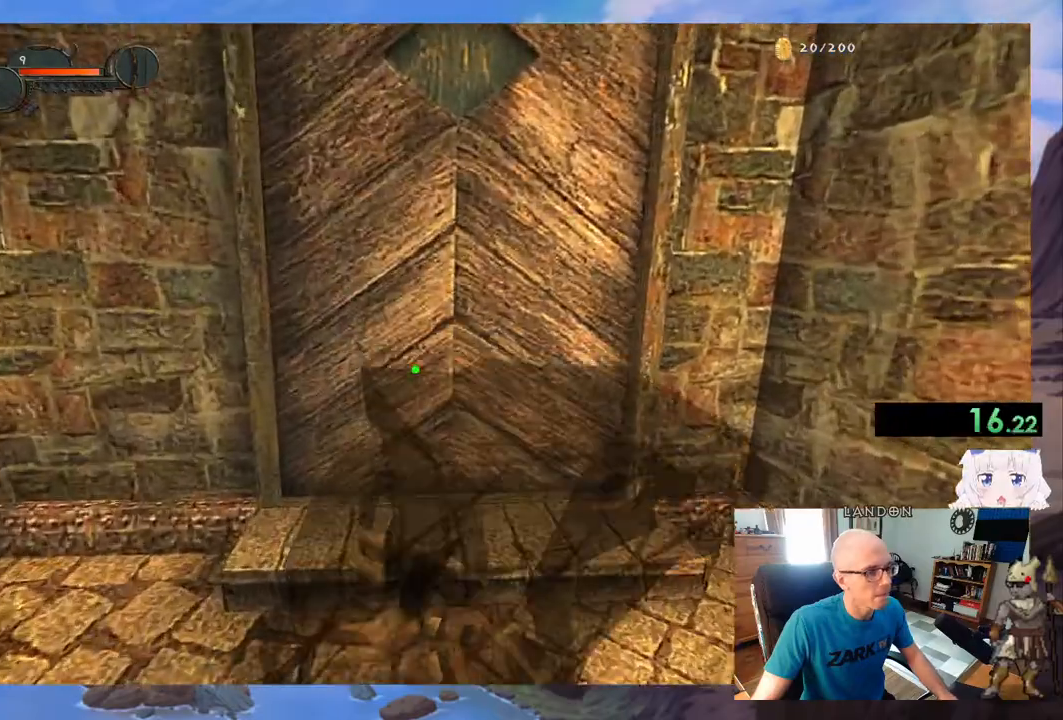
{"keys": ["w"], "mouse": ["left"], "events": [[250, "mouse_left", "down"]]}
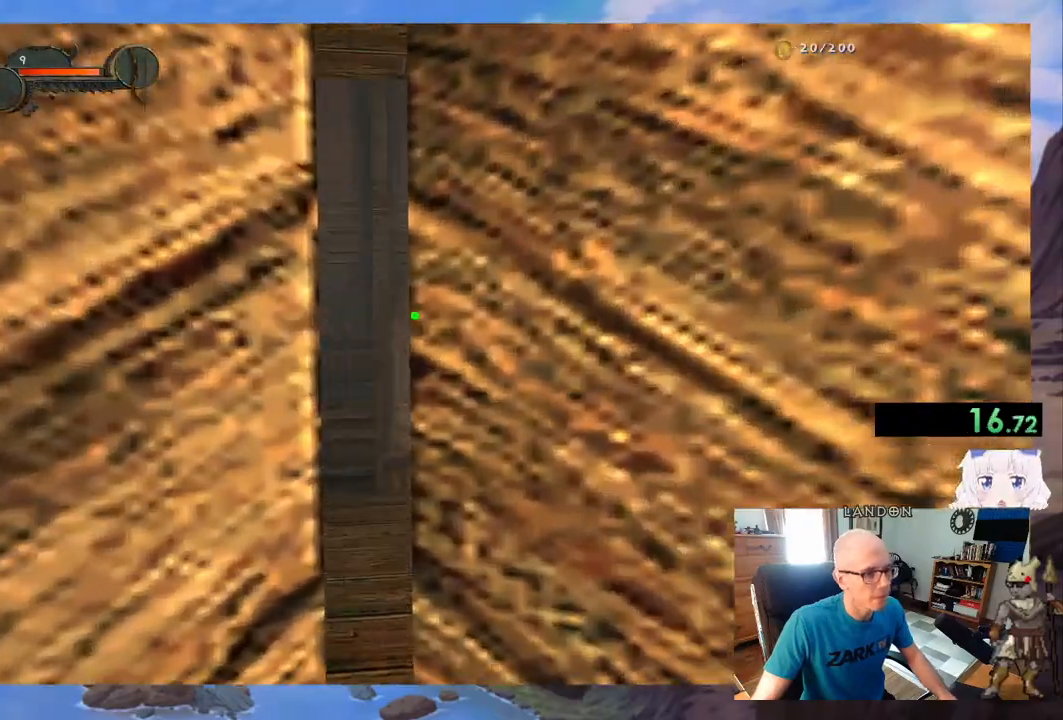
{"keys": ["a", "w"], "mouse": ["left"], "events": [[217, "a", "down"]]}
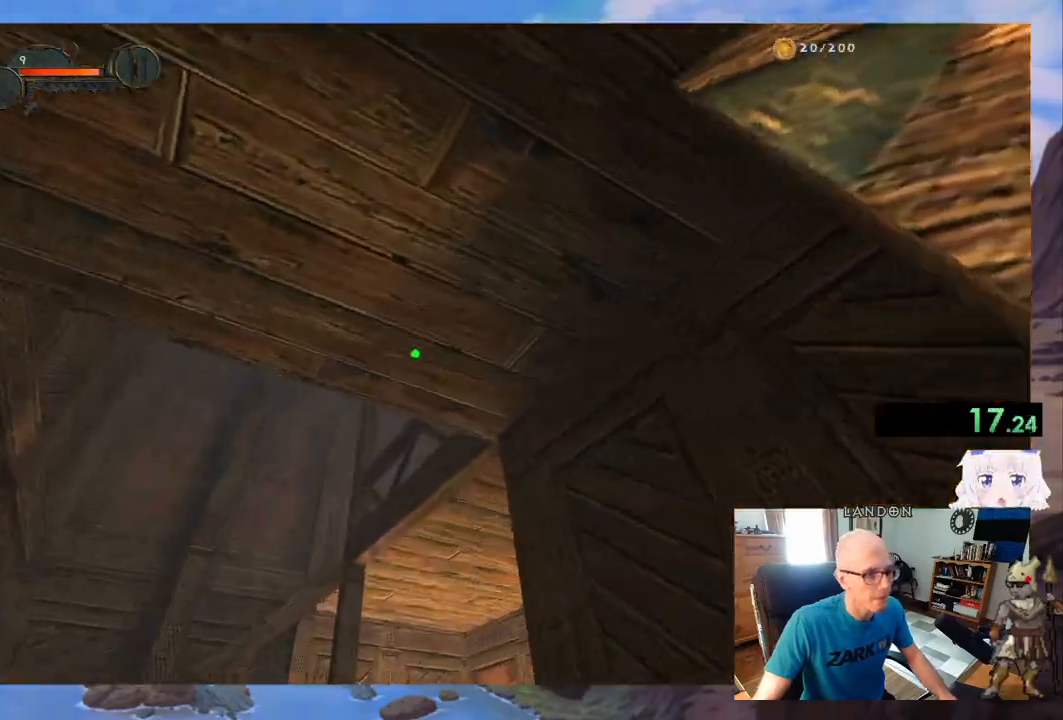
{"keys": ["a", "e", "w"], "mouse": [], "events": [[383, "mouse_left", "up"], [433, "e", "down"]]}
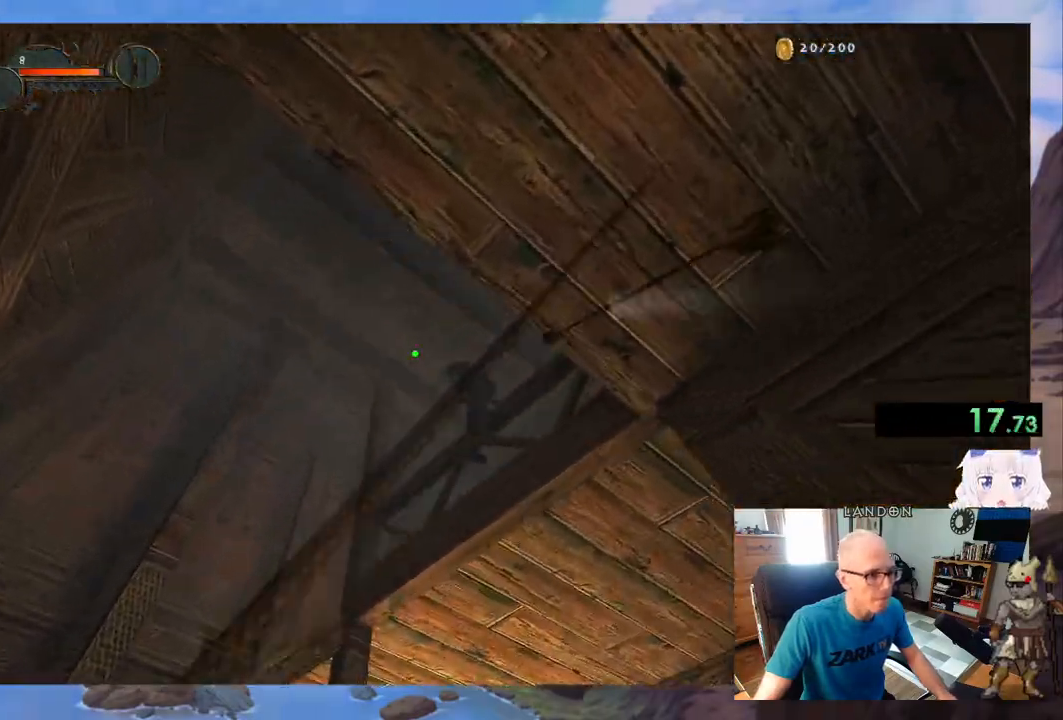
{"keys": ["a", "w"], "mouse": ["left"], "events": [[17, "e", "up"], [167, "g", "down"], [200, "g", "up"], [200, "mouse_left", "down"]]}
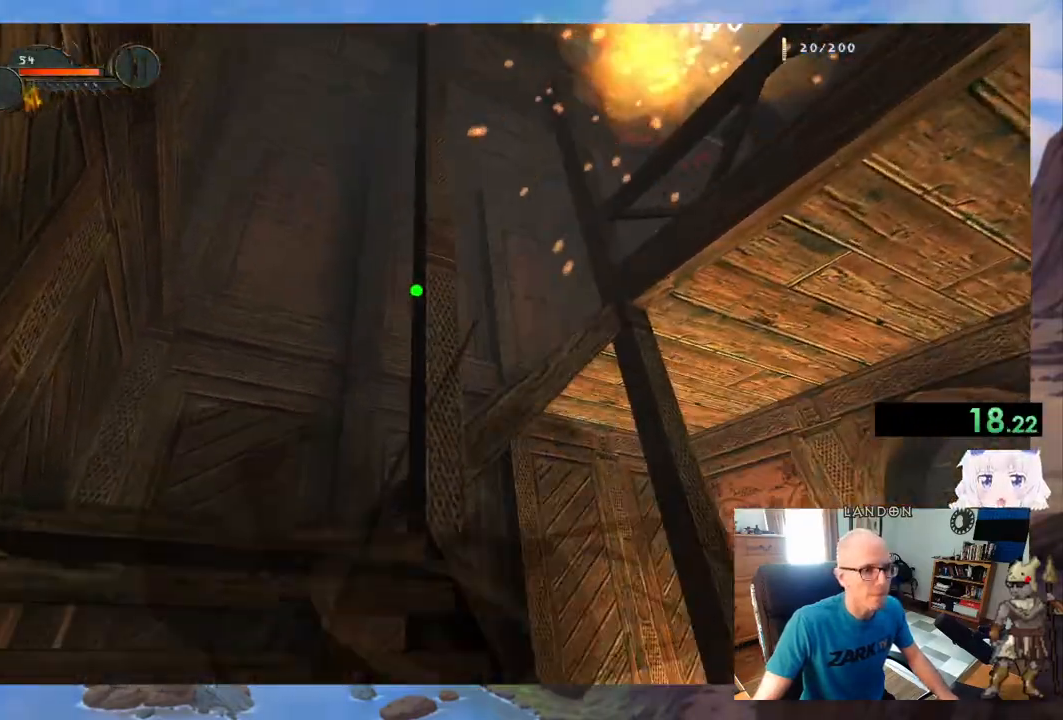
{"keys": ["a", "w"], "mouse": ["left"], "events": []}
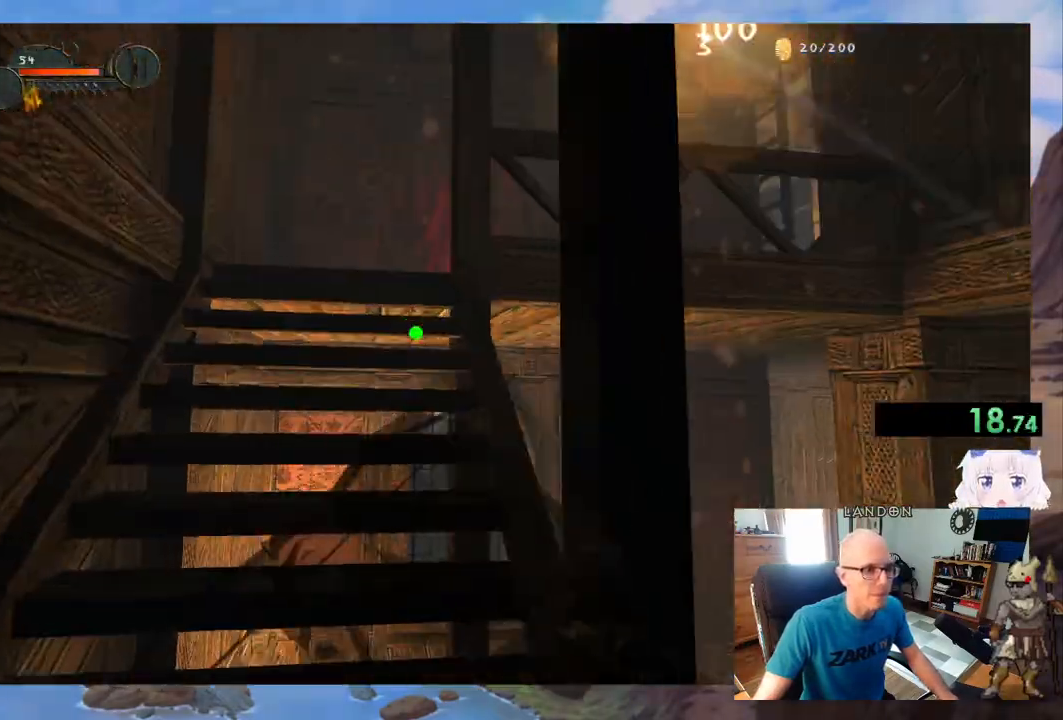
{"keys": ["a", "w"], "mouse": ["left"], "events": [[100, "a", "up"], [283, "a", "down"]]}
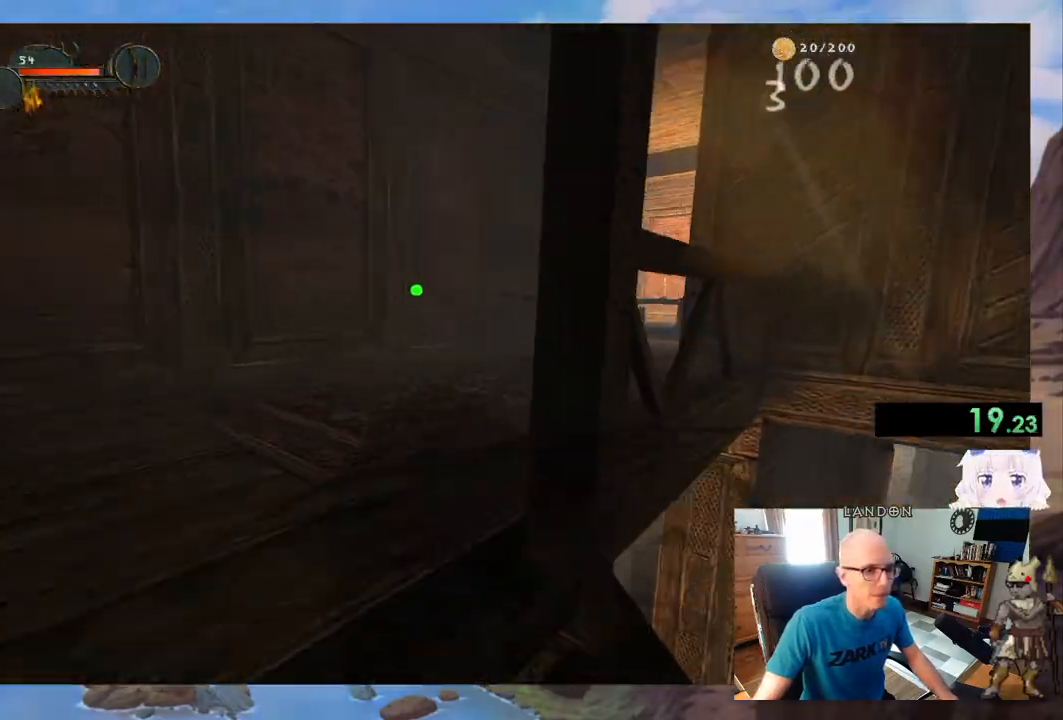
{"keys": ["w"], "mouse": [], "events": [[250, "a", "up"], [483, "mouse_left", "up"]]}
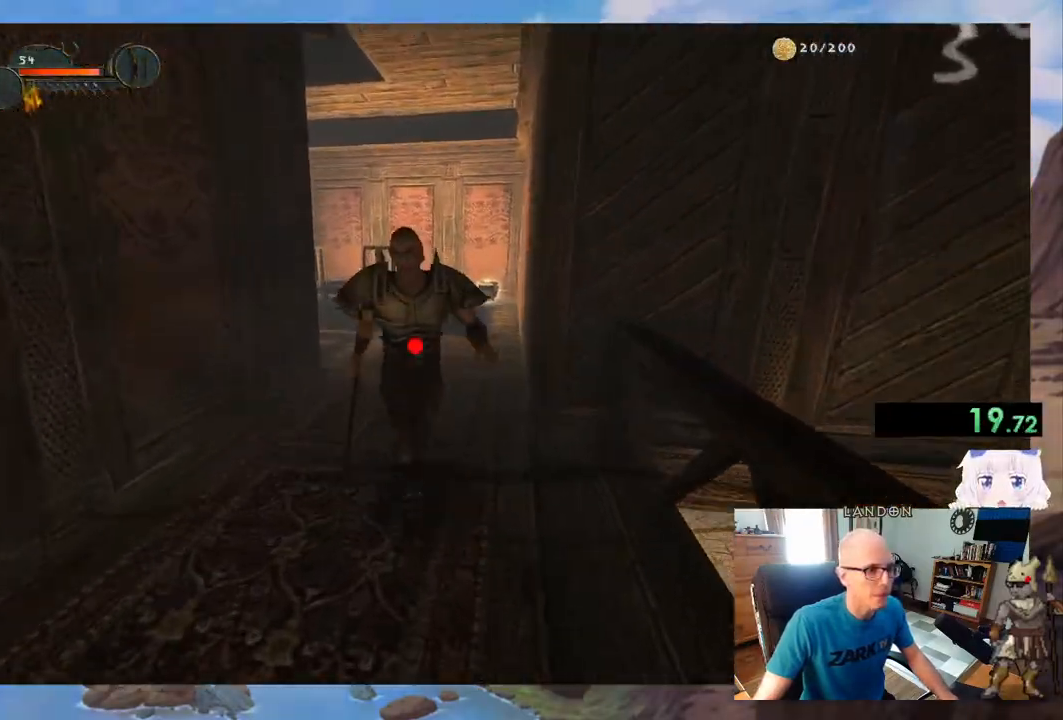
{"keys": ["w"], "mouse": ["right"], "events": [[83, "a", "down"], [83, "e", "down"], [183, "e", "up"], [183, "mouse_left", "down"], [267, "a", "up"], [317, "mouse_left", "up"], [317, "mouse_right", "down"]]}
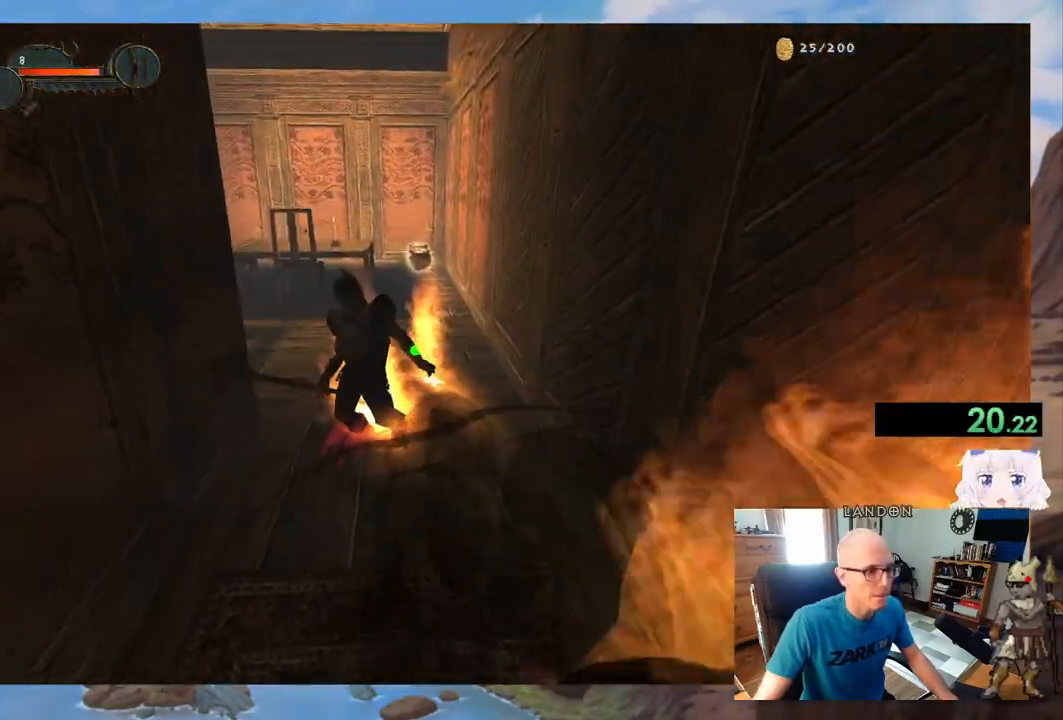
{"keys": ["w"], "mouse": [], "events": [[150, "mouse_right", "up"], [233, "d", "down"], [333, "d", "up"]]}
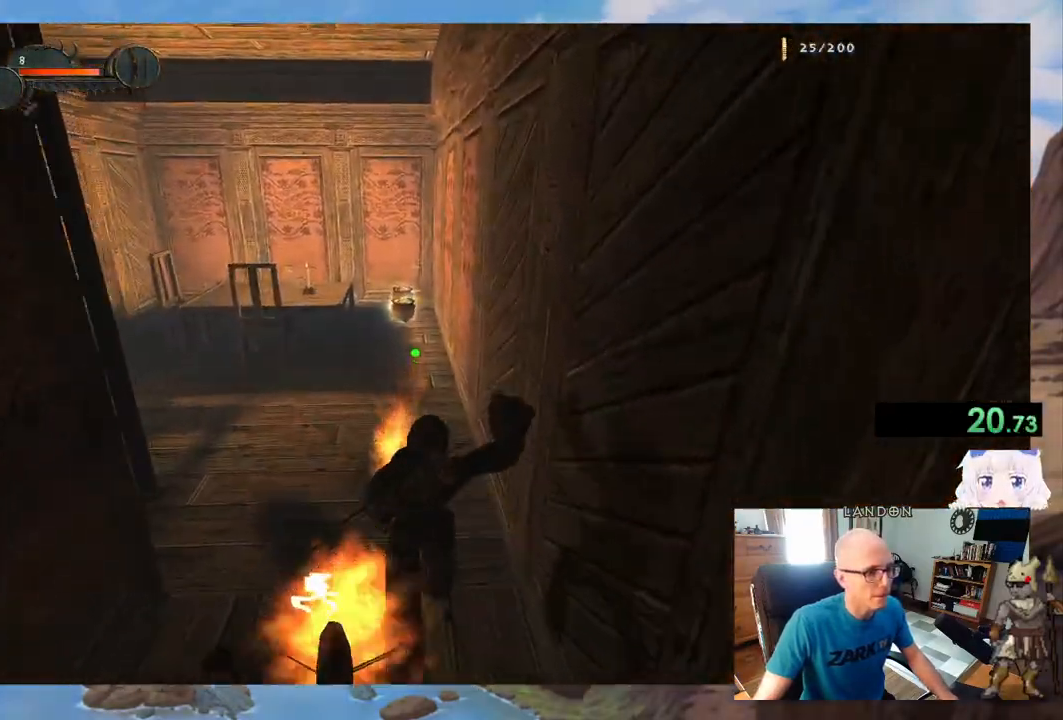
{"keys": ["w"], "mouse": [], "events": []}
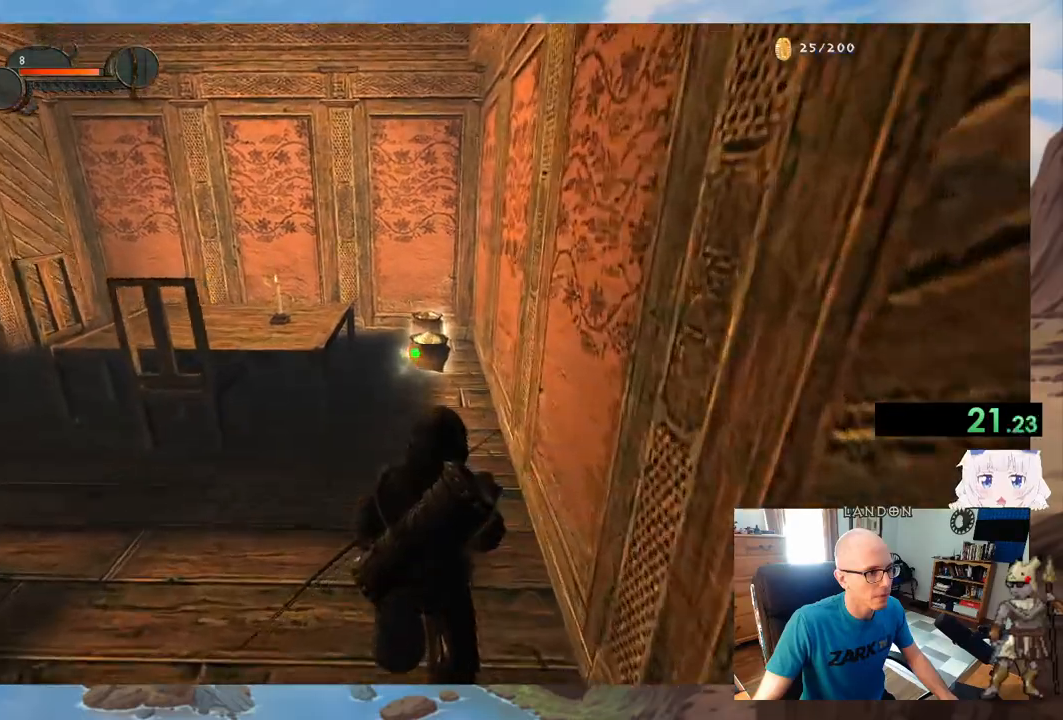
{"keys": ["w"], "mouse": [], "events": []}
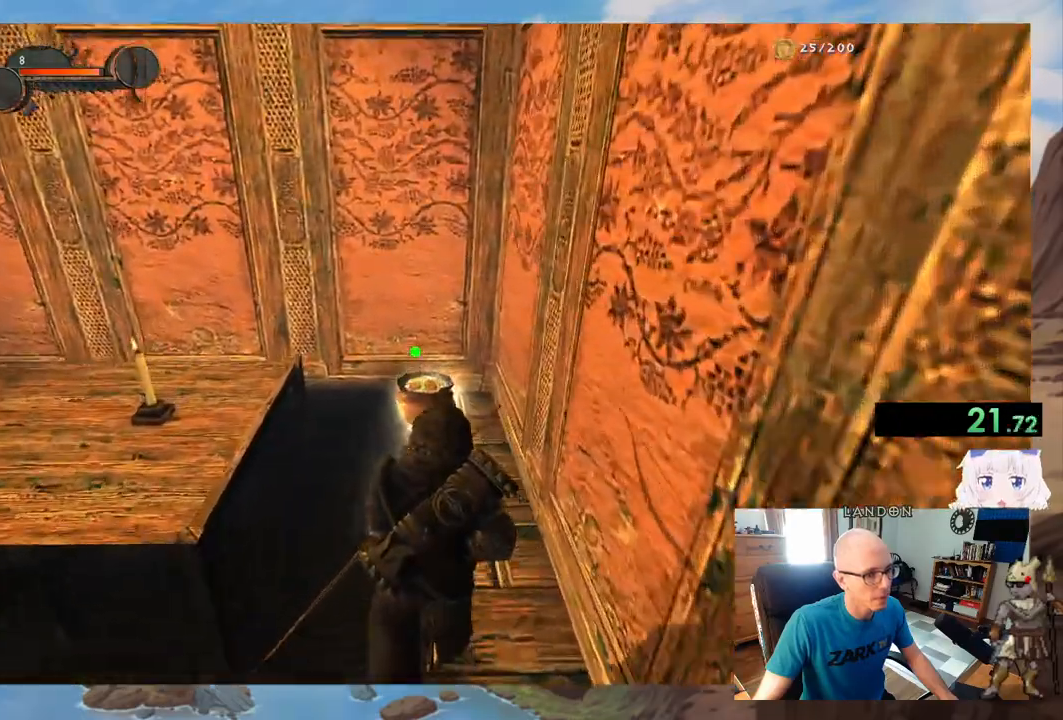
{"keys": ["w"], "mouse": [], "events": []}
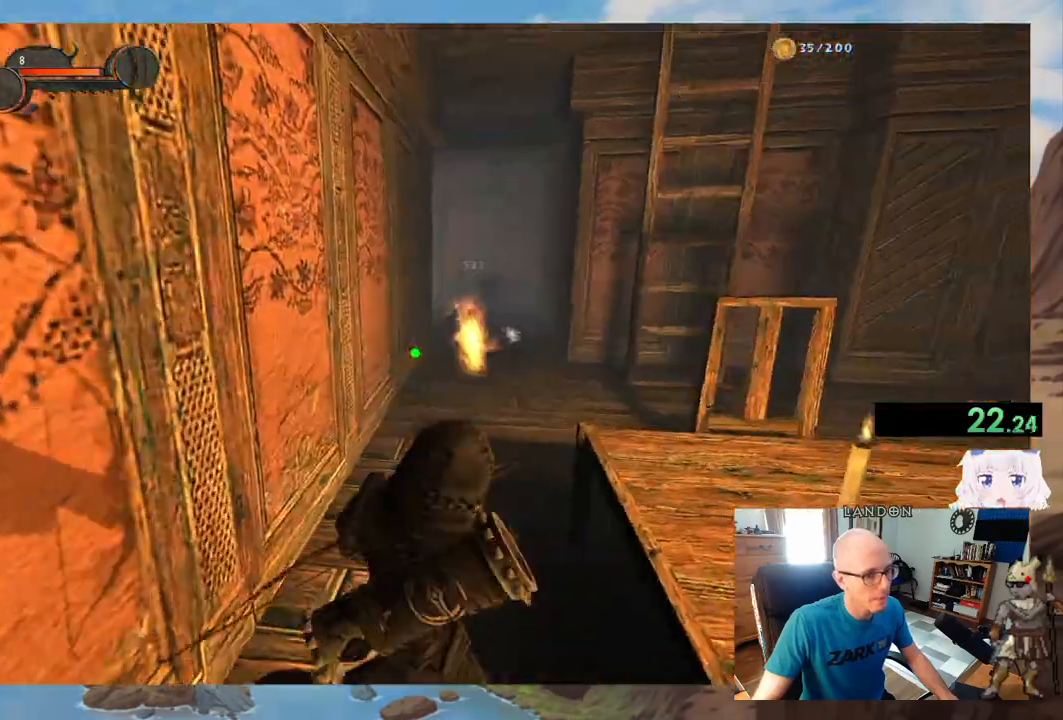
{"keys": ["w"], "mouse": [], "events": []}
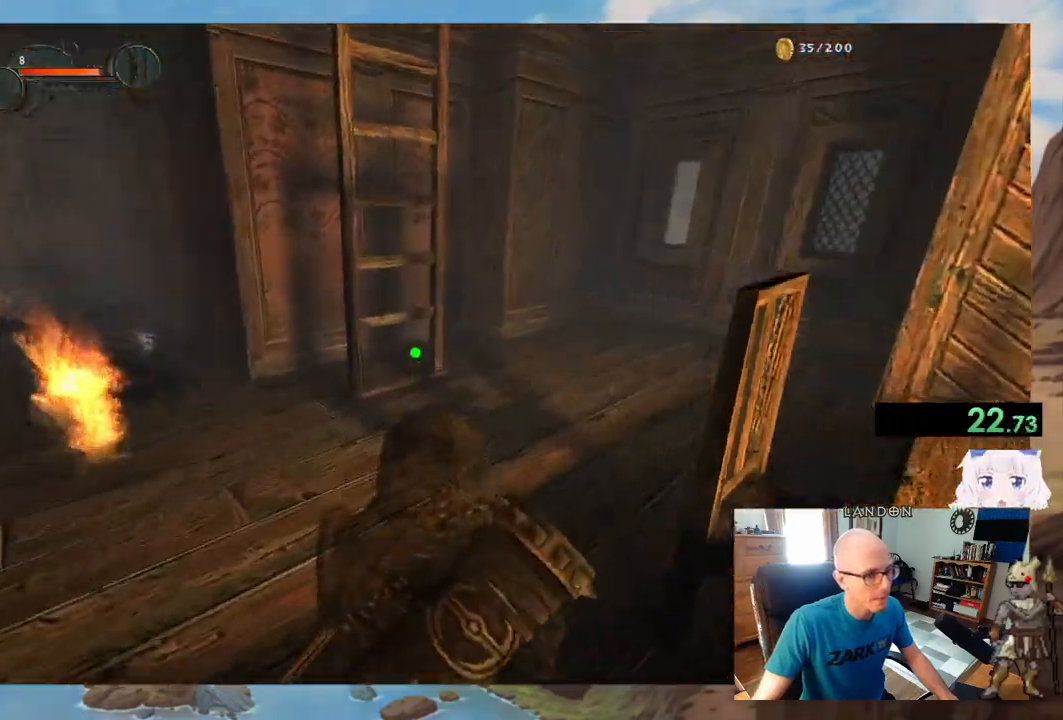
{"keys": ["space", "w"], "mouse": [], "events": [[450, "space", "down"]]}
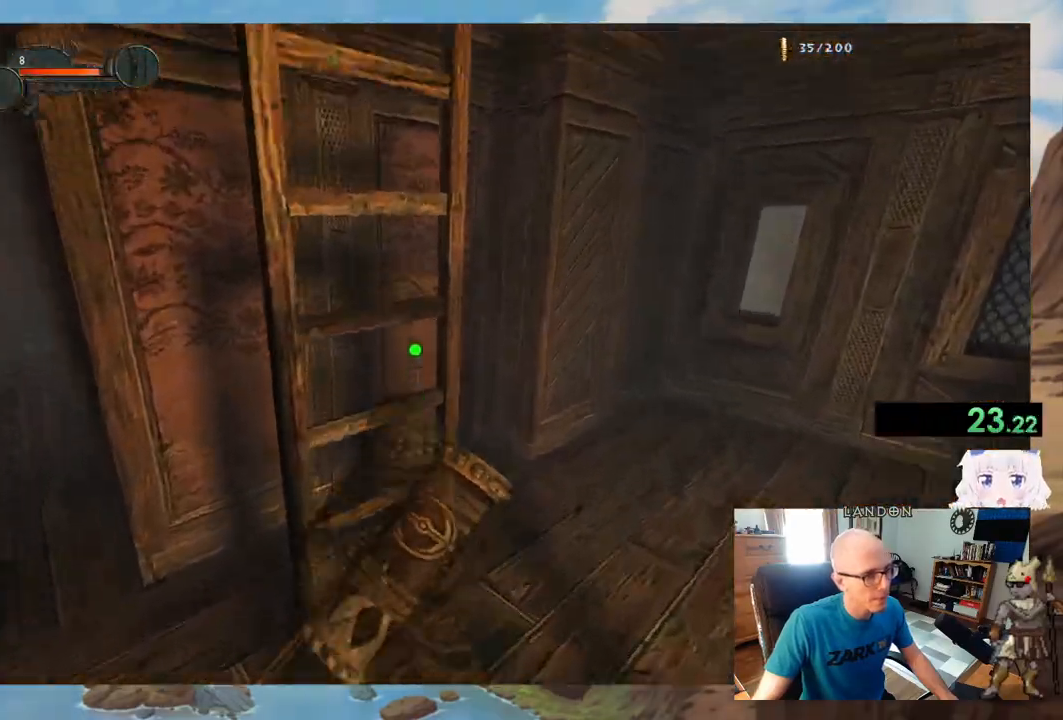
{"keys": ["w"], "mouse": [], "events": [[50, "space", "up"], [333, "space", "down"], [467, "space", "up"]]}
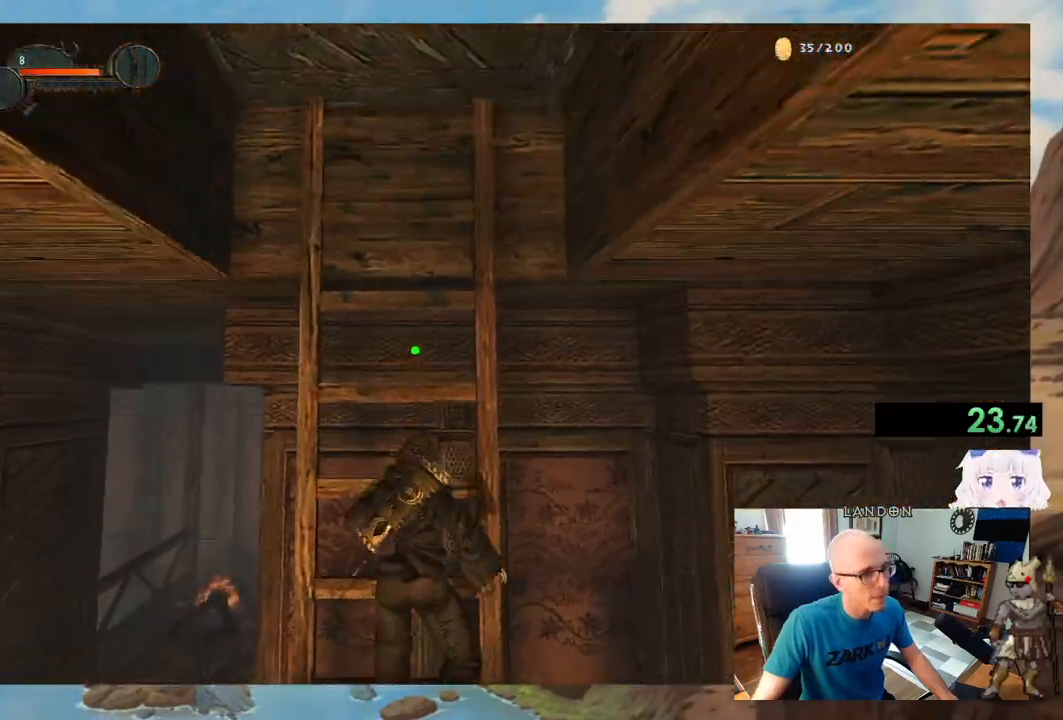
{"keys": ["w"], "mouse": [], "events": [[17, "space", "down"], [67, "space", "up"]]}
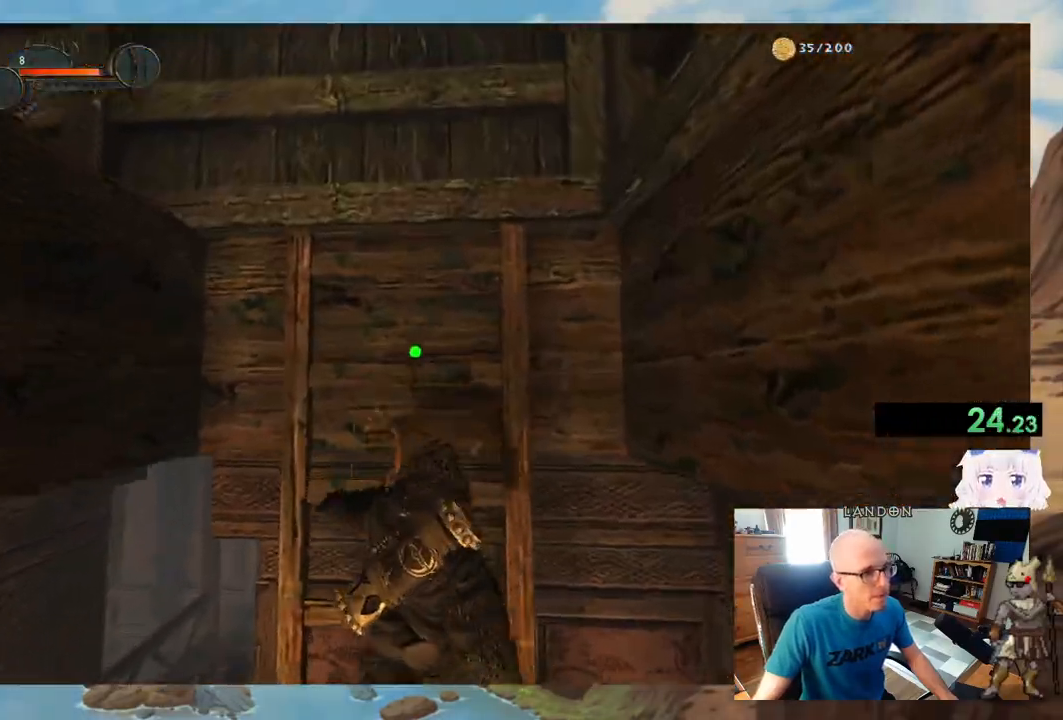
{"keys": ["w"], "mouse": [], "events": []}
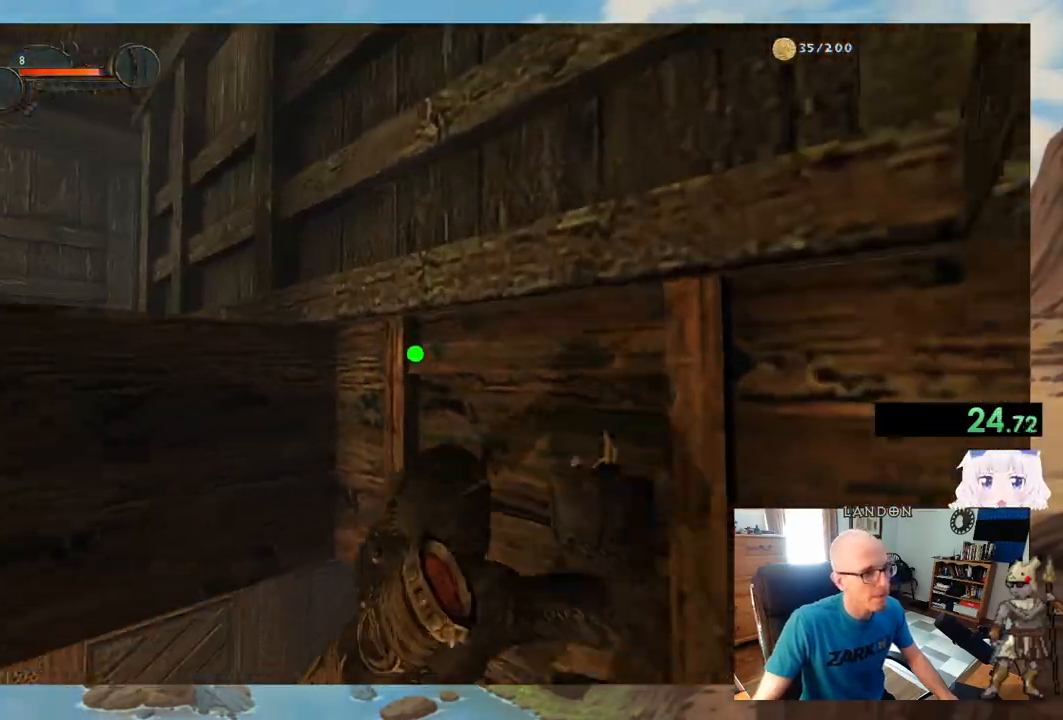
{"keys": ["w"], "mouse": [], "events": []}
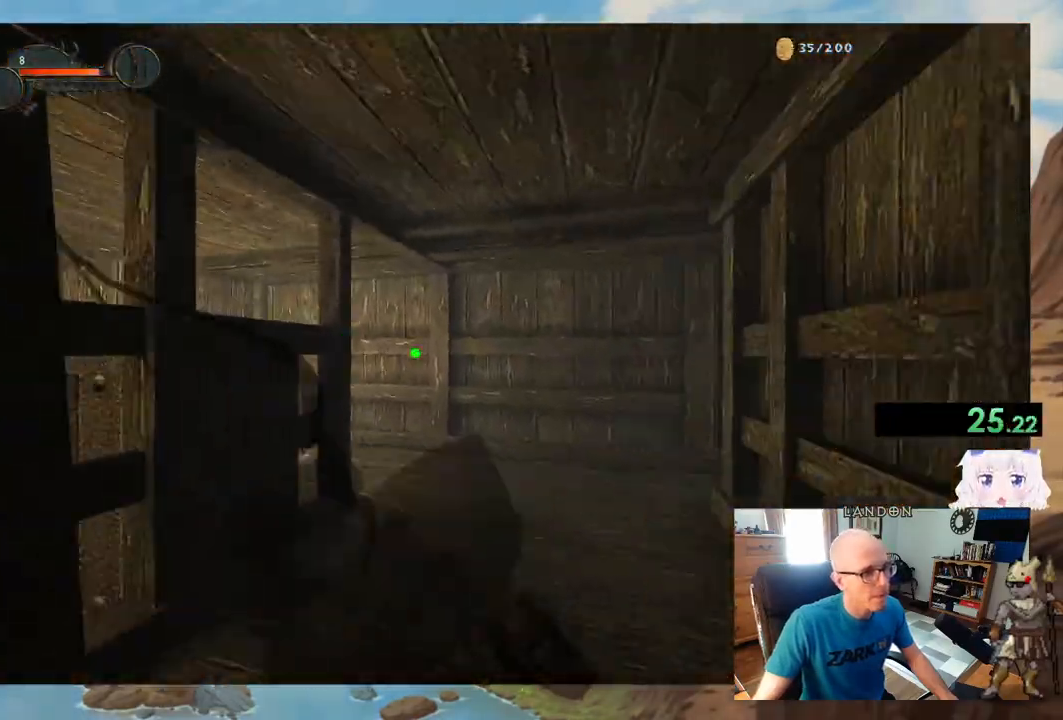
{"keys": ["w"], "mouse": [], "events": []}
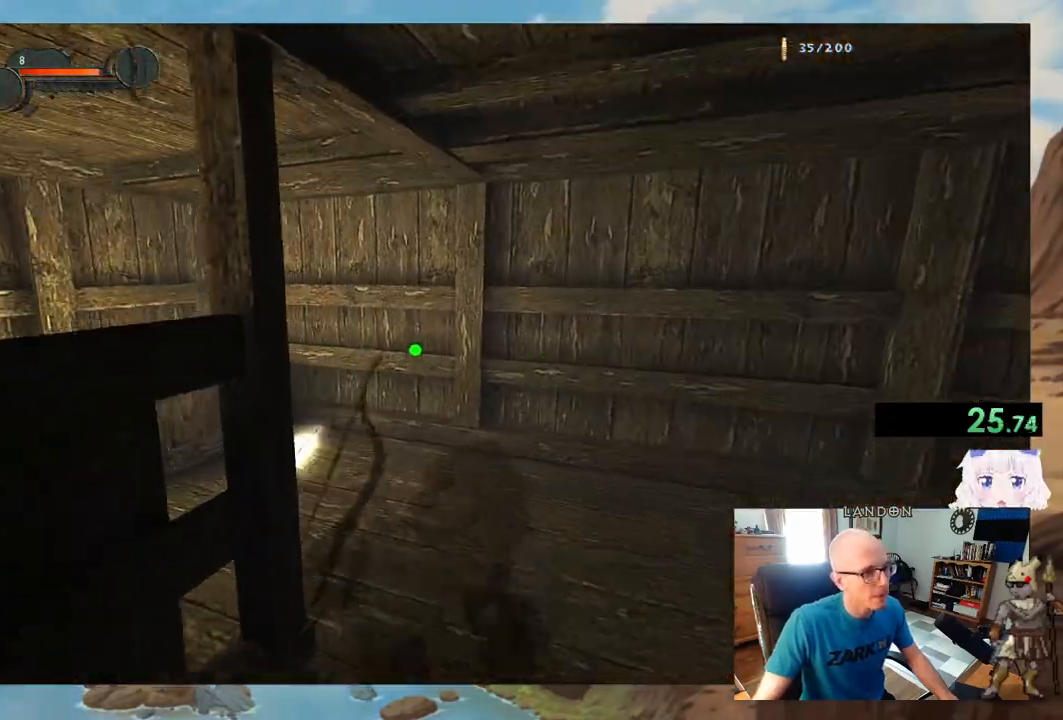
{"keys": ["w"], "mouse": [], "events": []}
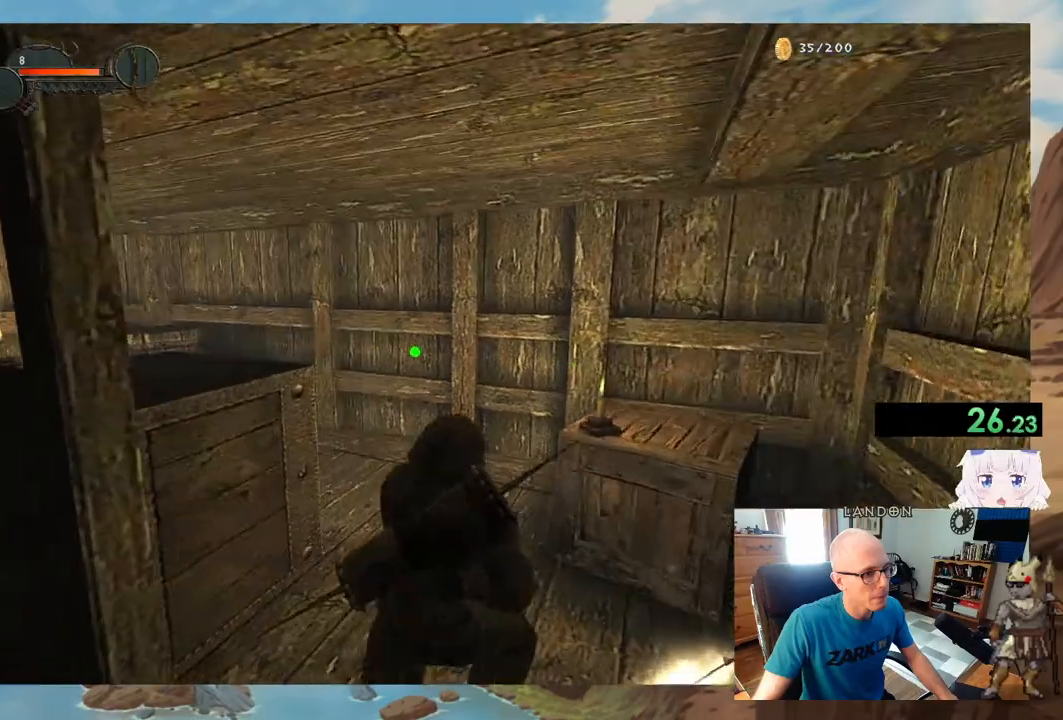
{"keys": ["w"], "mouse": [], "events": []}